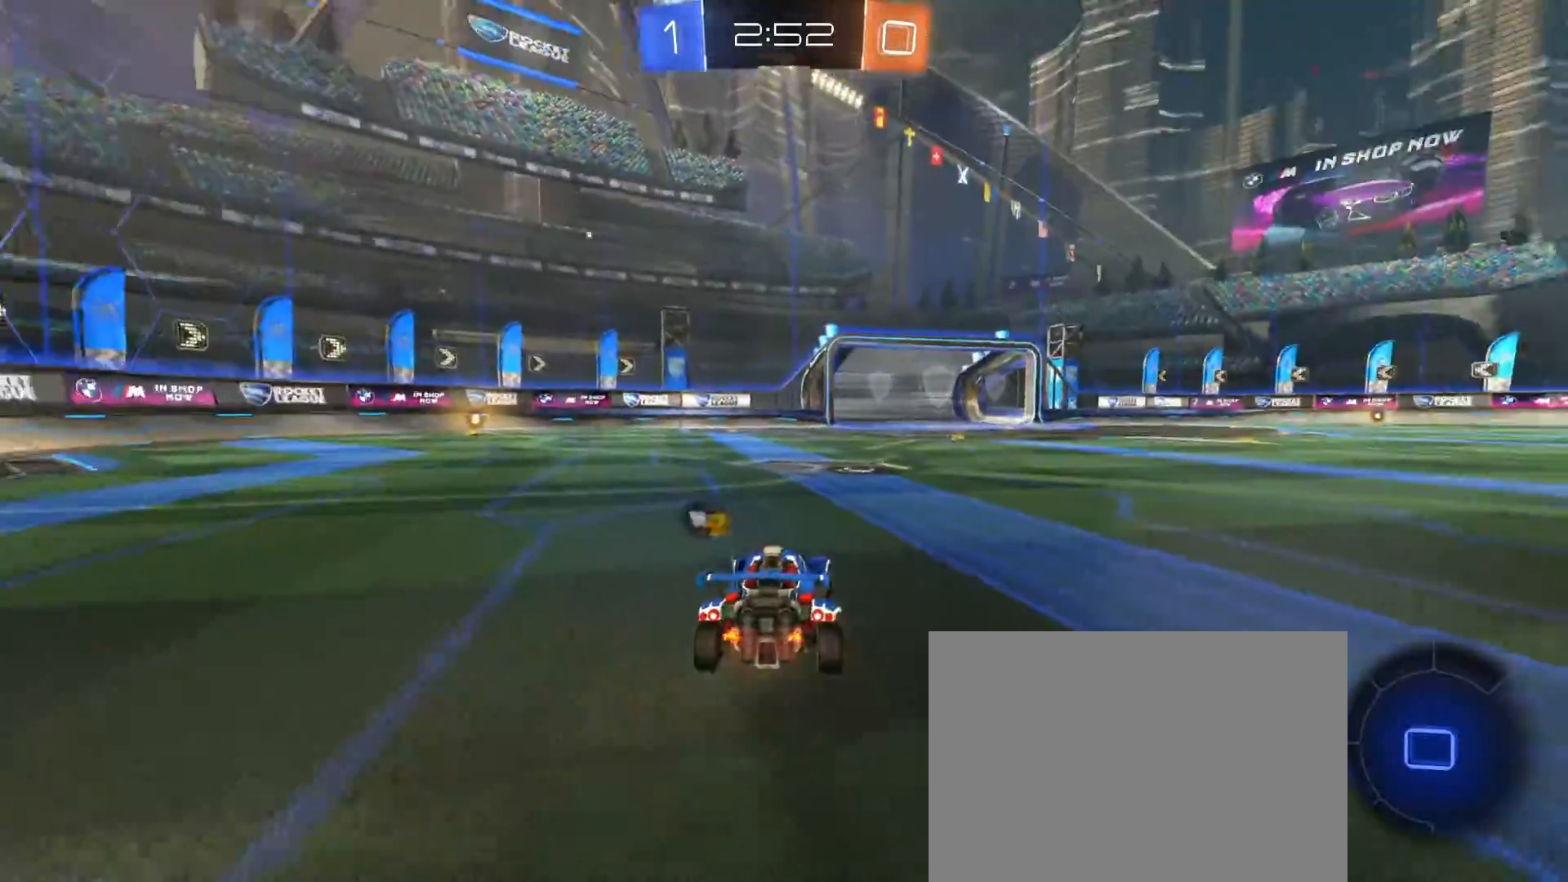
Gameplay with a controller (PlayStation layout); each line is a JSON object with the inputs held at the frame after it. "events" lists button and stick changes between this image and that frame as [ms after this image, input, new state], when the widget could be followed in between.
{"buttons": ["R2"], "left_stick": "center", "right_stick": "center", "events": [[83, "TRIANGLE", "down"], [183, "TRIANGLE", "up"]]}
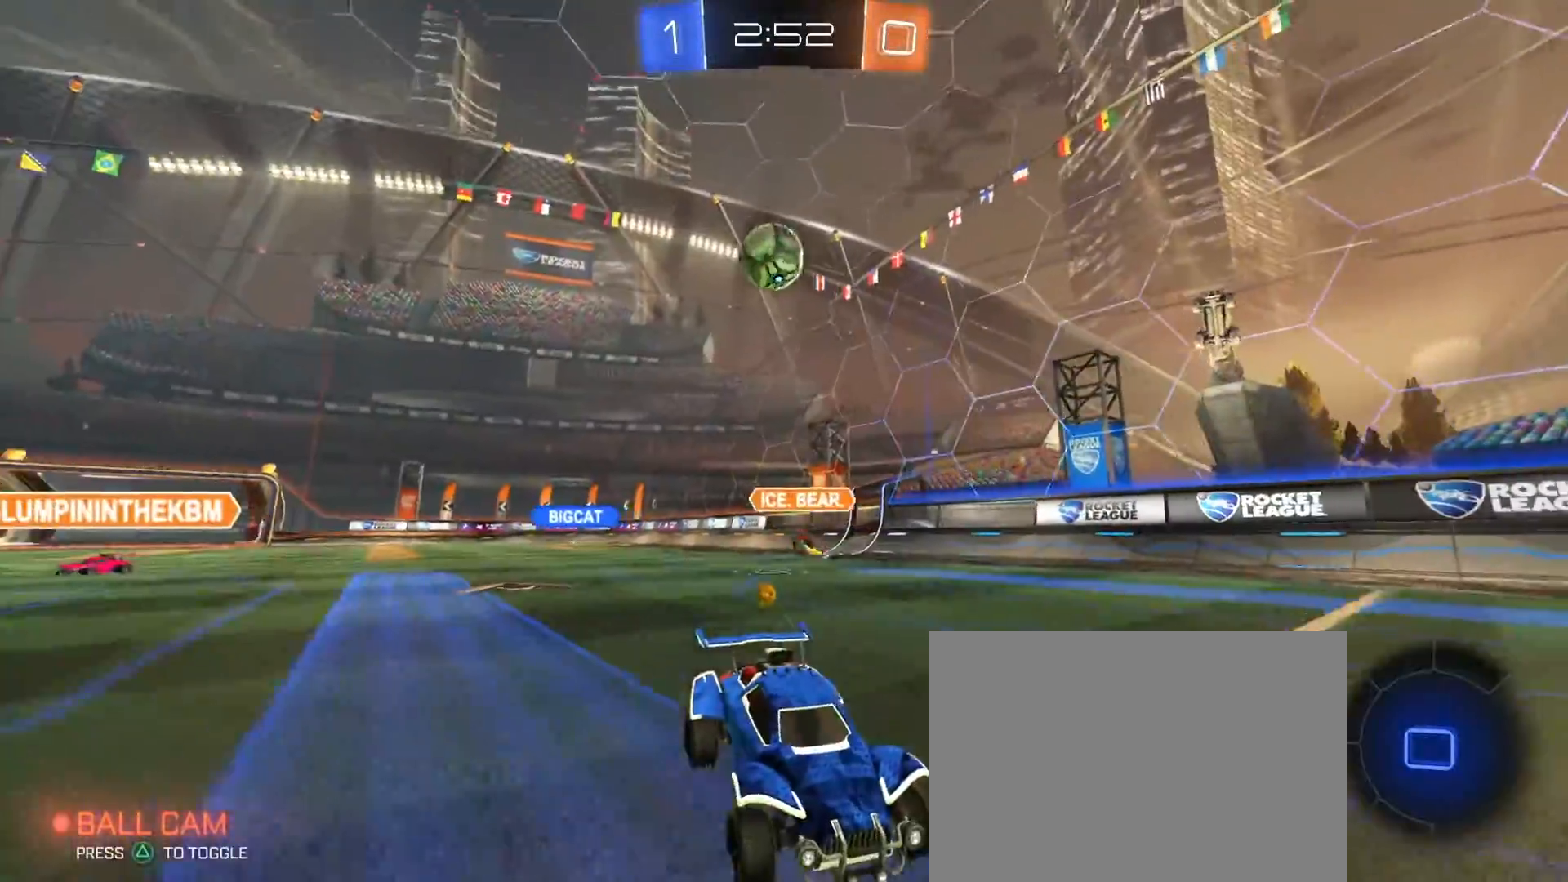
{"buttons": ["R2"], "left_stick": "center", "right_stick": "center", "events": [[67, "left_stick", "right"], [200, "left_stick", "center"], [250, "left_stick", "left"], [450, "left_stick", "center"]]}
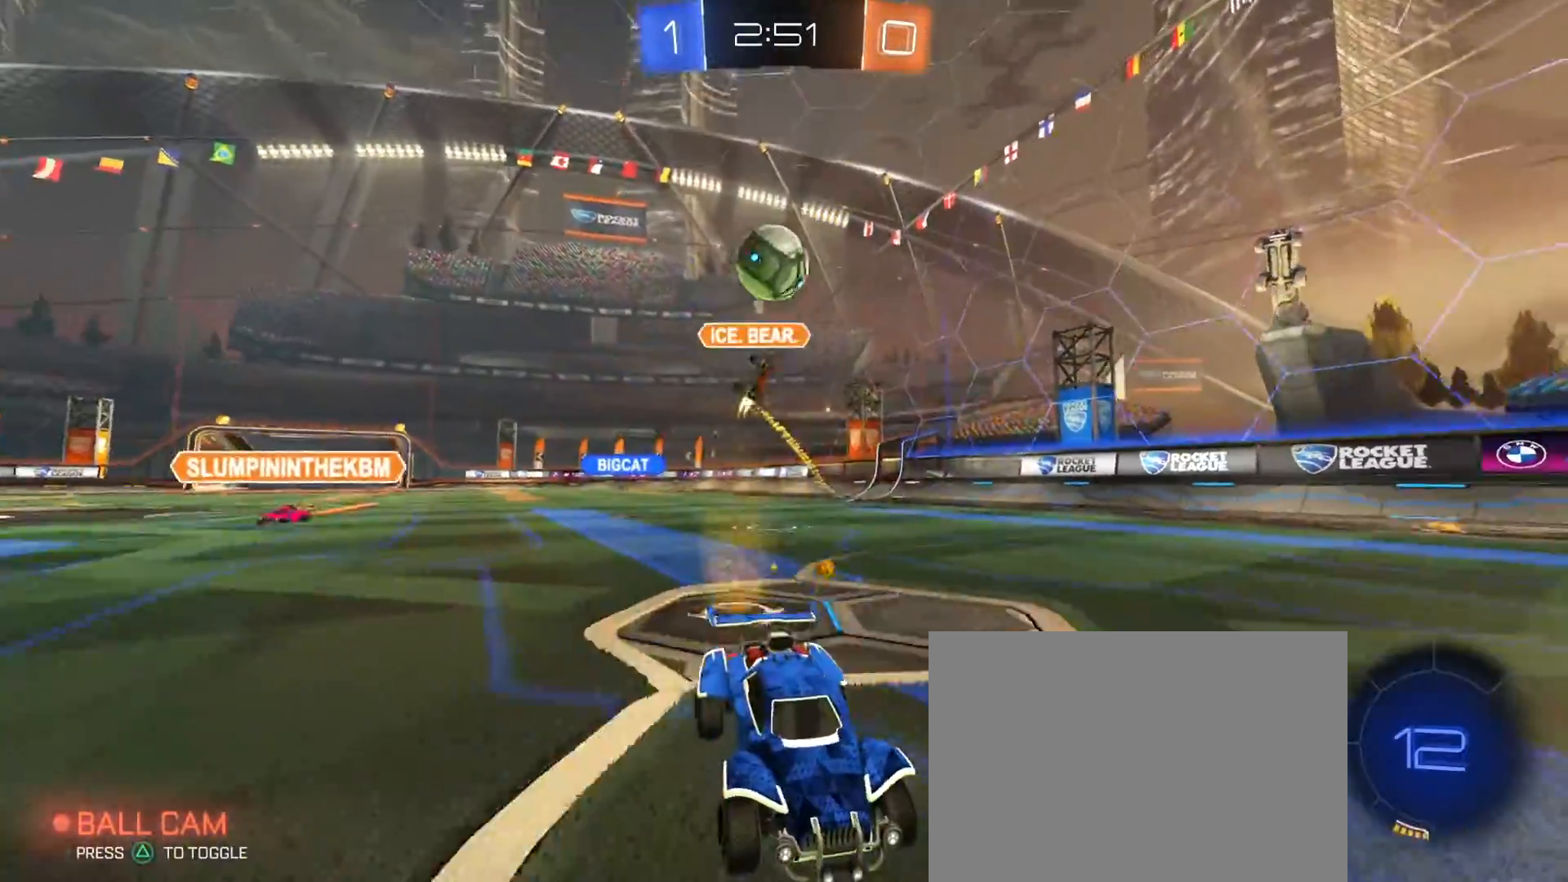
{"buttons": ["R2"], "left_stick": "left", "right_stick": "center", "events": [[167, "left_stick", "right"], [267, "left_stick", "center"], [417, "left_stick", "left"]]}
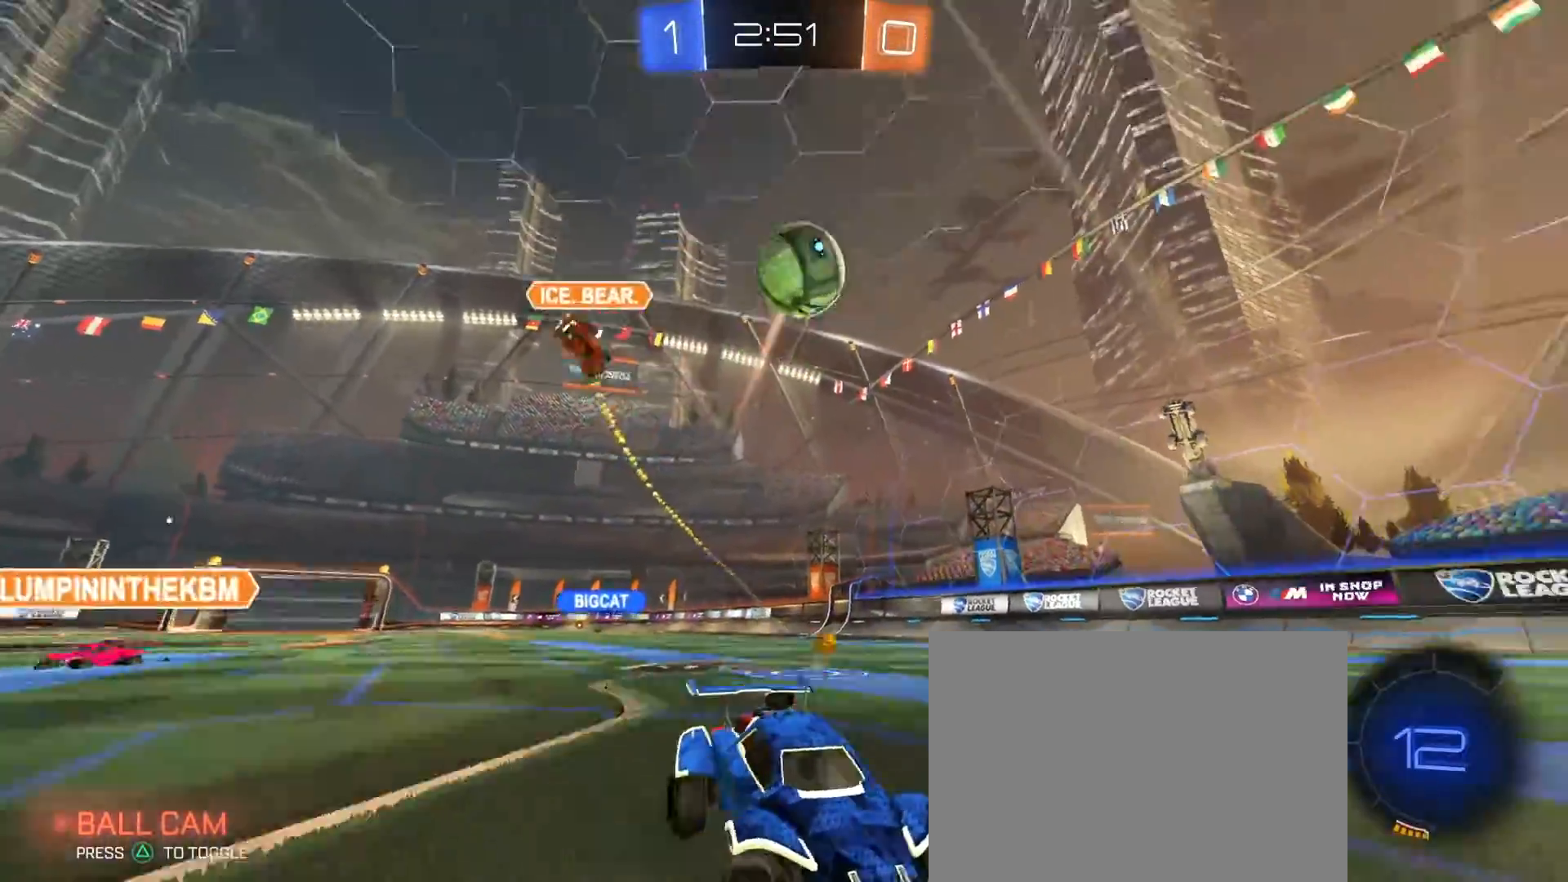
{"buttons": ["R2"], "left_stick": "center", "right_stick": "center", "events": [[50, "left_stick", "center"], [117, "R2", "up"], [317, "left_stick", "down"], [333, "CROSS", "down"], [333, "R2", "down"], [483, "left_stick", "center"], [500, "CROSS", "up"]]}
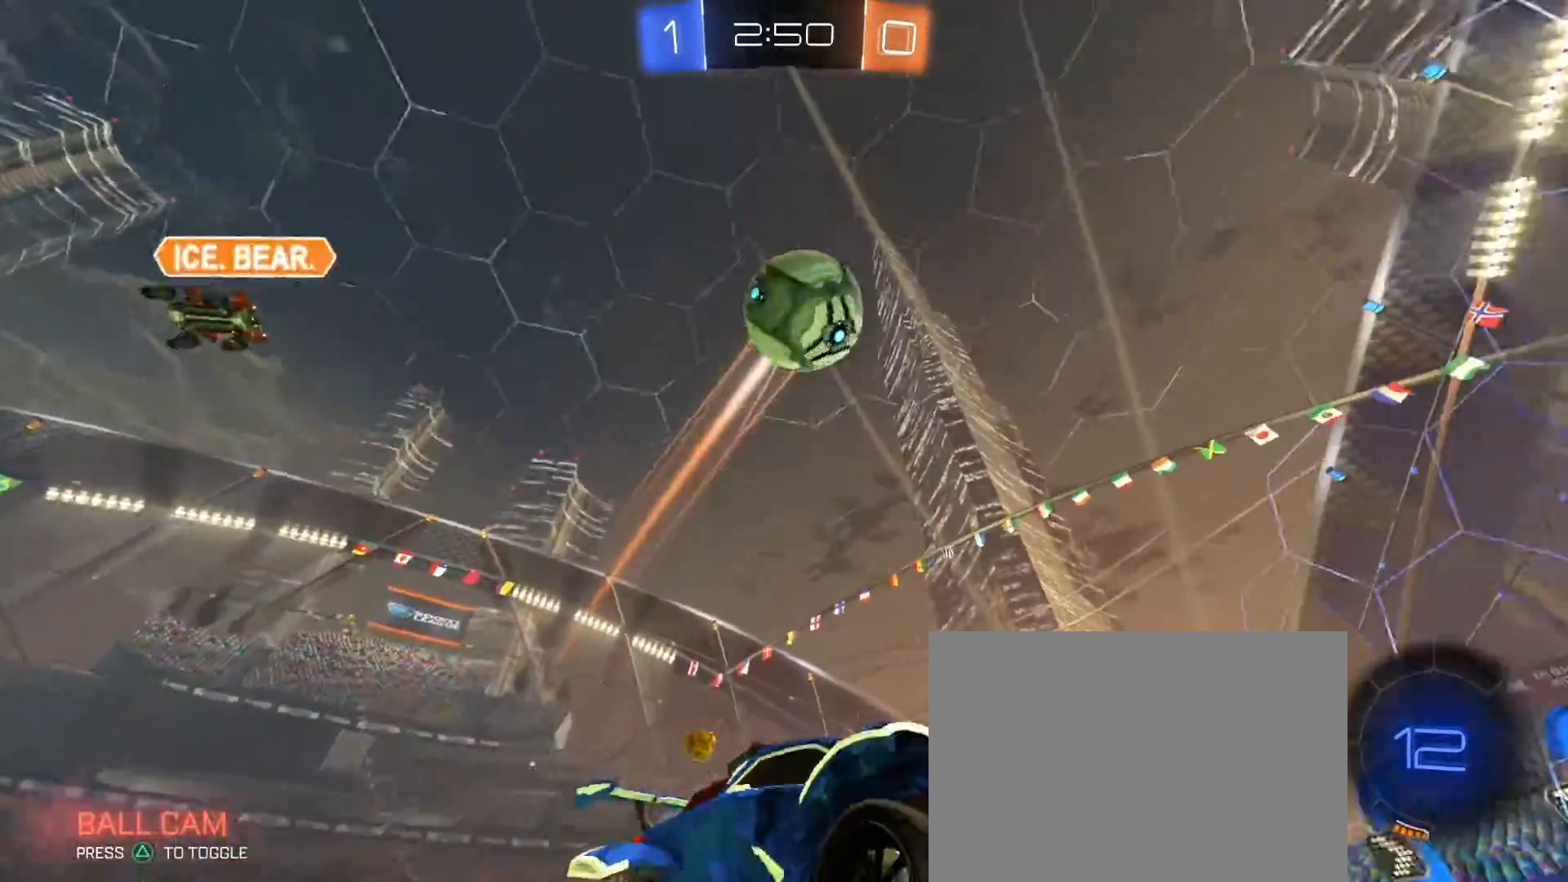
{"buttons": ["CIRCLE", "R1", "R2"], "left_stick": "down-right", "right_stick": "center", "events": [[50, "CROSS", "down"], [117, "left_stick", "up-right"], [133, "CROSS", "up"], [200, "TRIANGLE", "down"], [300, "TRIANGLE", "up"], [350, "CIRCLE", "down"], [350, "R1", "down"], [433, "left_stick", "down-right"]]}
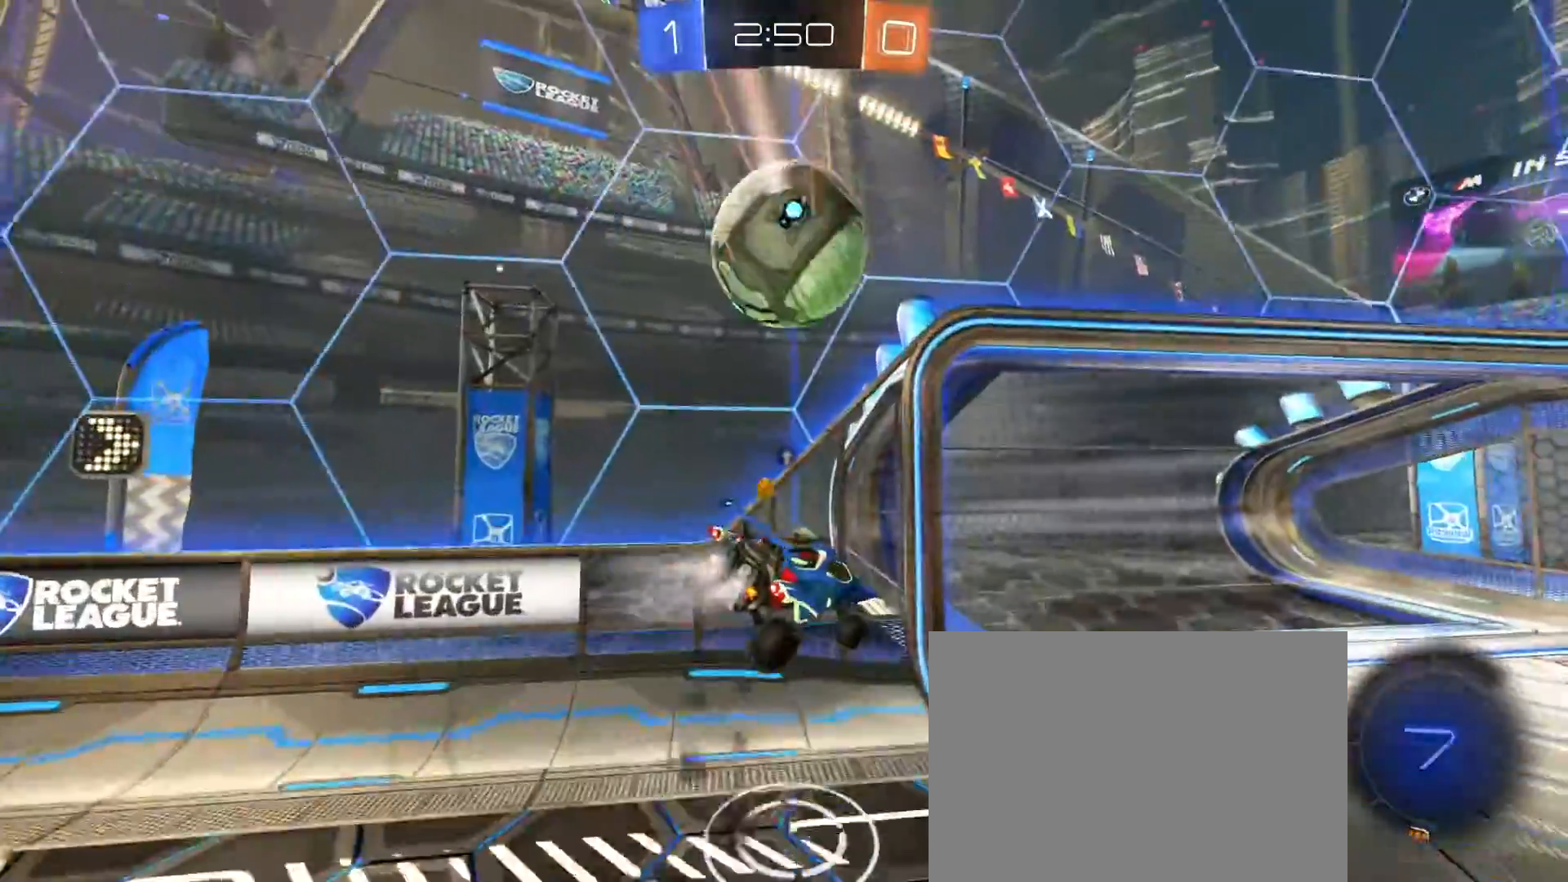
{"buttons": ["R2"], "left_stick": "center", "right_stick": "center", "events": [[33, "CIRCLE", "up"], [117, "left_stick", "down-left"], [183, "left_stick", "left"], [367, "TRIANGLE", "down"], [367, "left_stick", "down-right"], [450, "TRIANGLE", "up"], [467, "R1", "up"], [500, "left_stick", "center"]]}
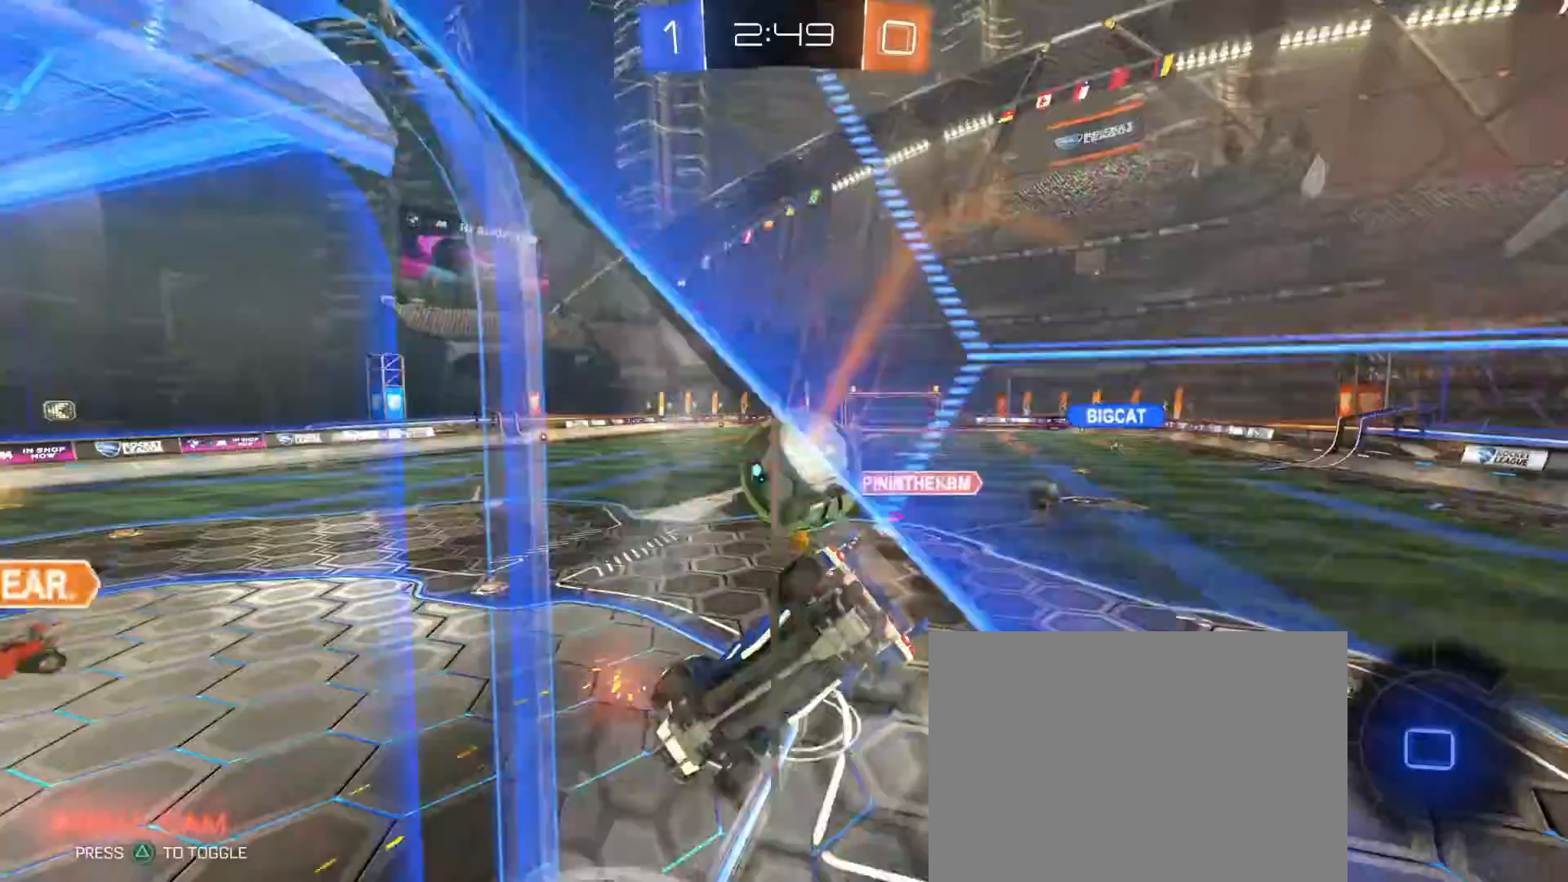
{"buttons": ["R2"], "left_stick": "up-left", "right_stick": "center", "events": [[33, "left_stick", "down"], [67, "CROSS", "down"], [217, "SQUARE", "down"], [233, "CROSS", "up"], [417, "SQUARE", "up"], [483, "left_stick", "up-left"]]}
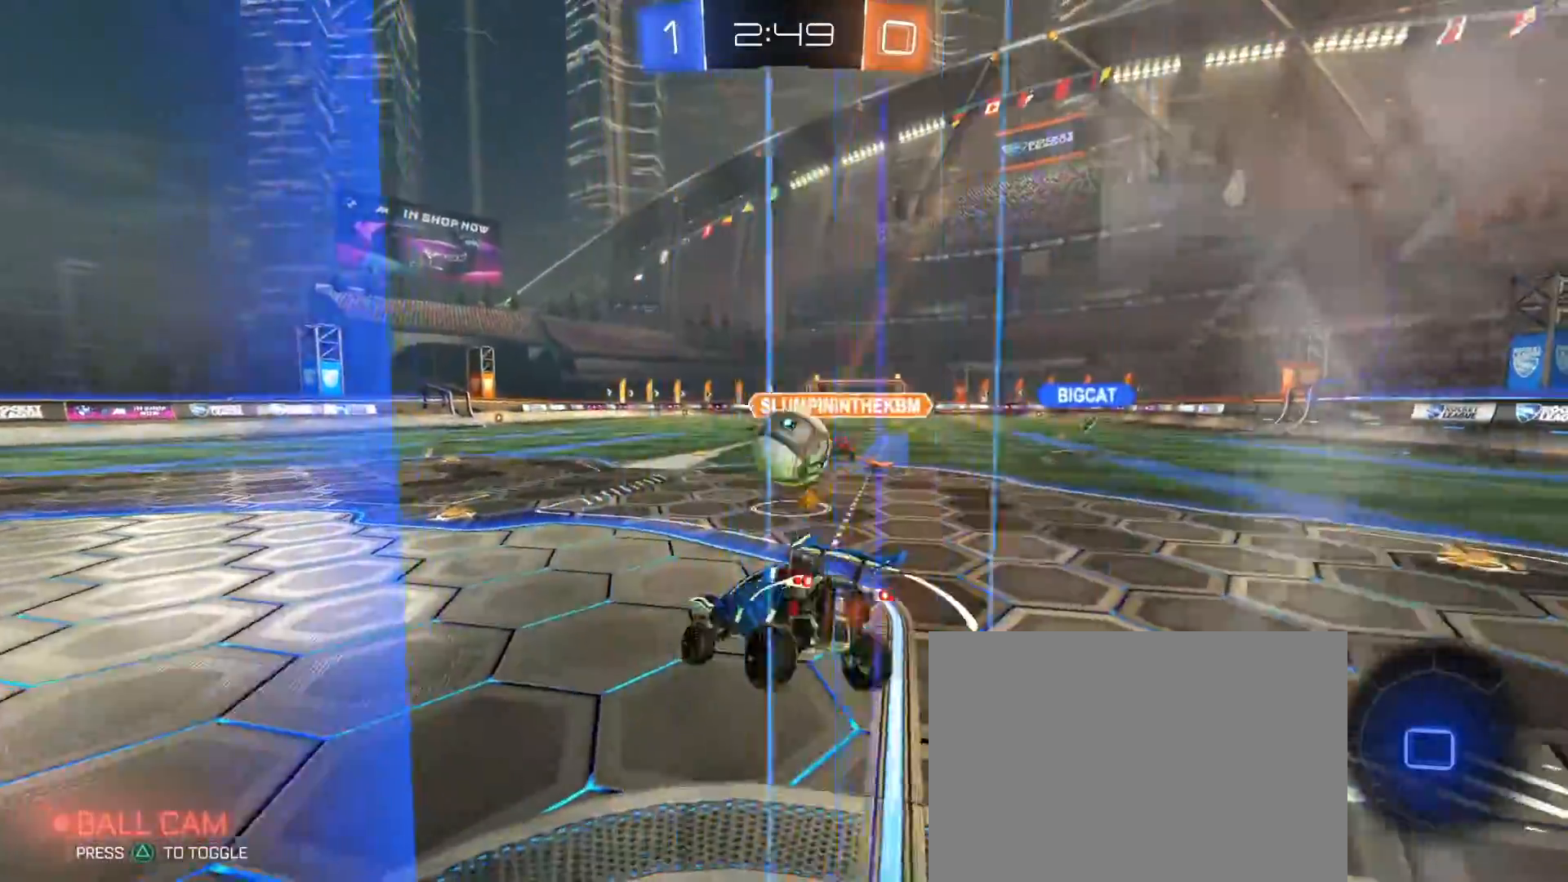
{"buttons": ["TRIANGLE"], "left_stick": "center", "right_stick": "center", "events": [[200, "left_stick", "center"], [300, "R2", "up"], [483, "TRIANGLE", "down"]]}
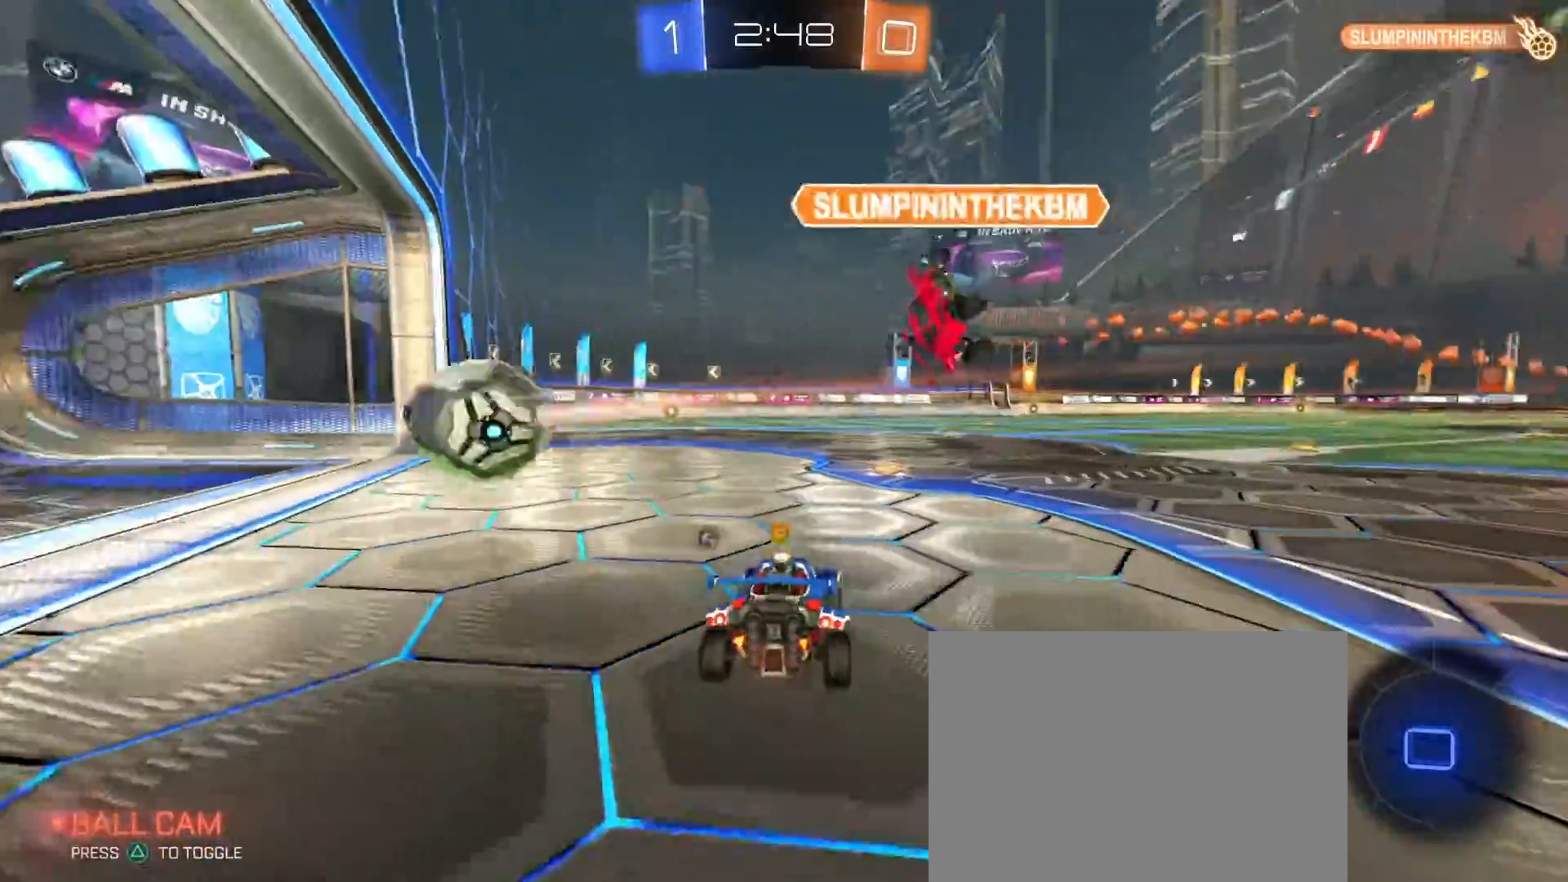
{"buttons": [], "left_stick": "center", "right_stick": "center", "events": [[67, "TRIANGLE", "up"]]}
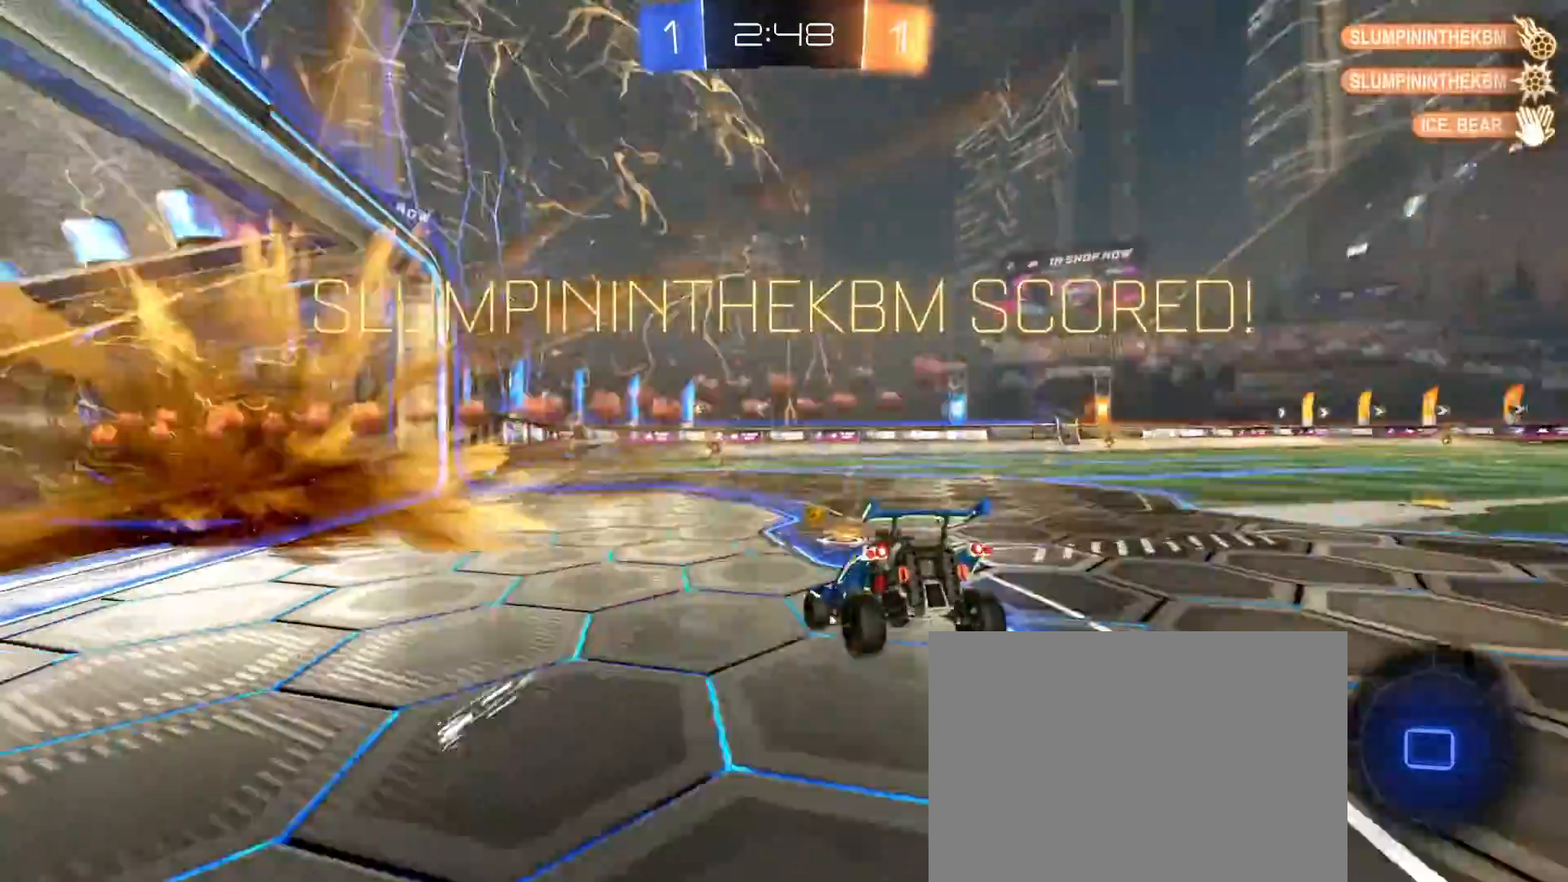
{"buttons": ["CROSS"], "left_stick": "down-right", "right_stick": "center", "events": [[150, "TRIANGLE", "down"], [233, "TRIANGLE", "up"], [433, "left_stick", "down-right"], [500, "CROSS", "down"]]}